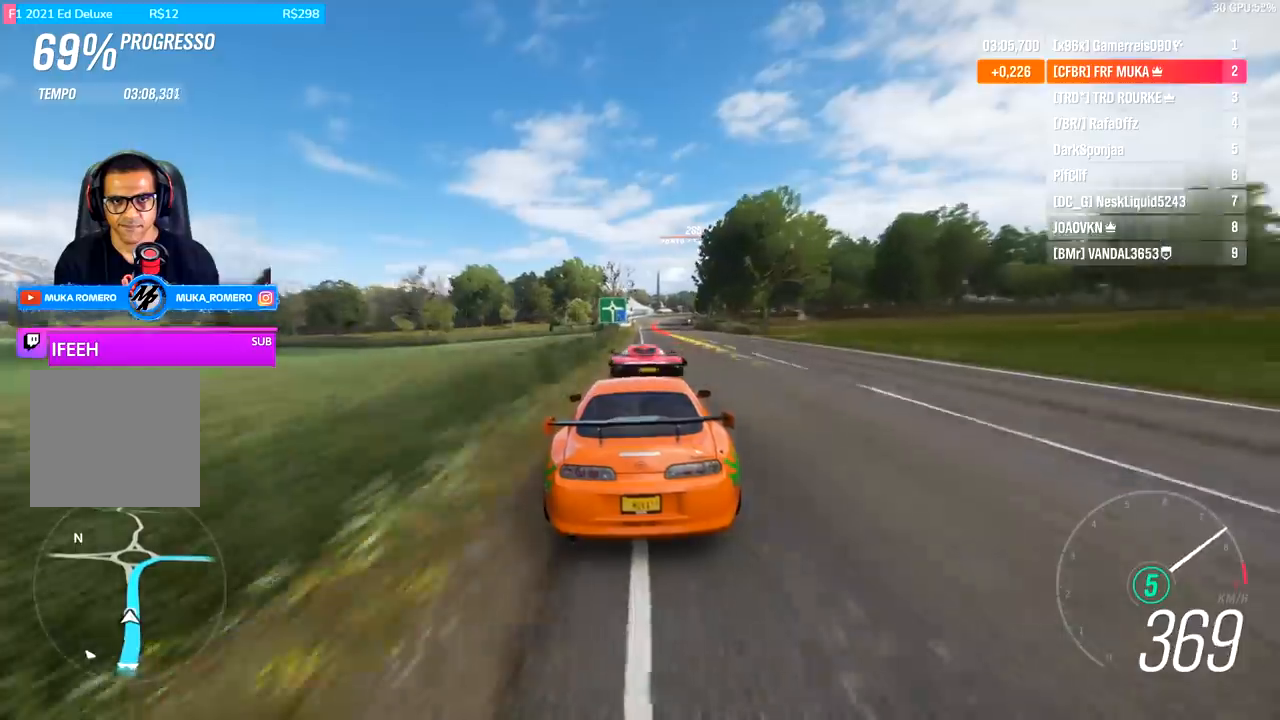
Gameplay with a controller (Xbox layout); each line is a JSON object with the inputs held at the frame after it. "events" lists button and stick changes between this image and that frame as [ms after this image, input, new state], when the widget could be followed in between.
{"buttons": ["L2"], "left_stick": "center", "right_stick": "center", "events": [[33, "L2", "down"], [100, "X", "down"], [133, "A", "down"], [233, "A", "up"], [233, "X", "up"], [333, "A", "down"], [333, "X", "down"], [400, "A", "up"], [400, "X", "up"]]}
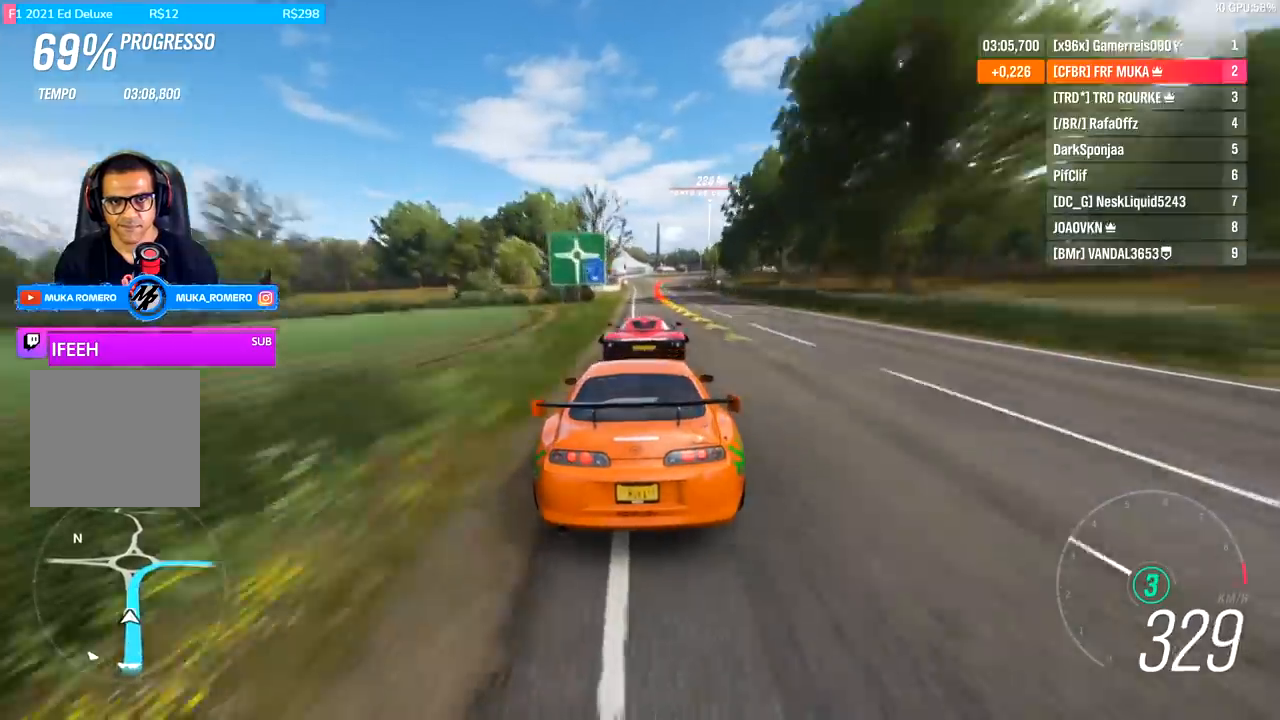
{"buttons": [], "left_stick": "center", "right_stick": "center", "events": [[367, "L2", "up"]]}
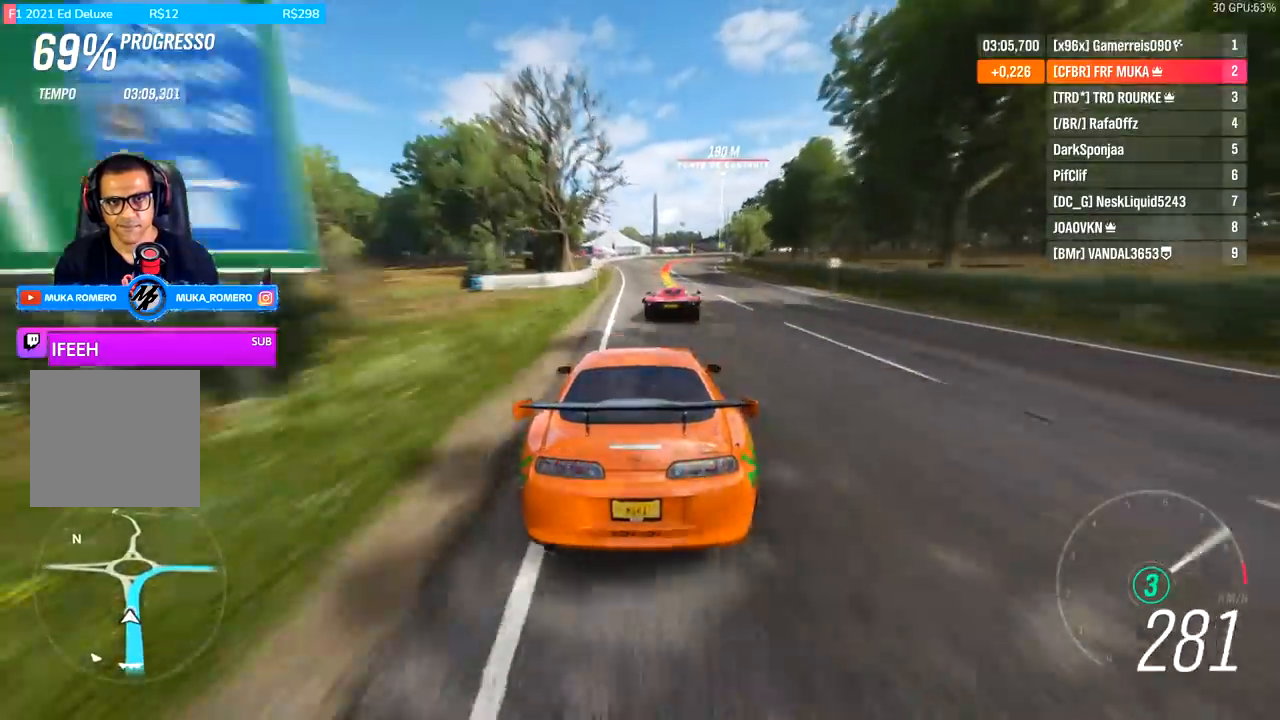
{"buttons": ["L2"], "left_stick": "right", "right_stick": "center", "events": [[67, "left_stick", "right"], [333, "left_stick", "center"], [433, "L2", "down"], [433, "left_stick", "right"]]}
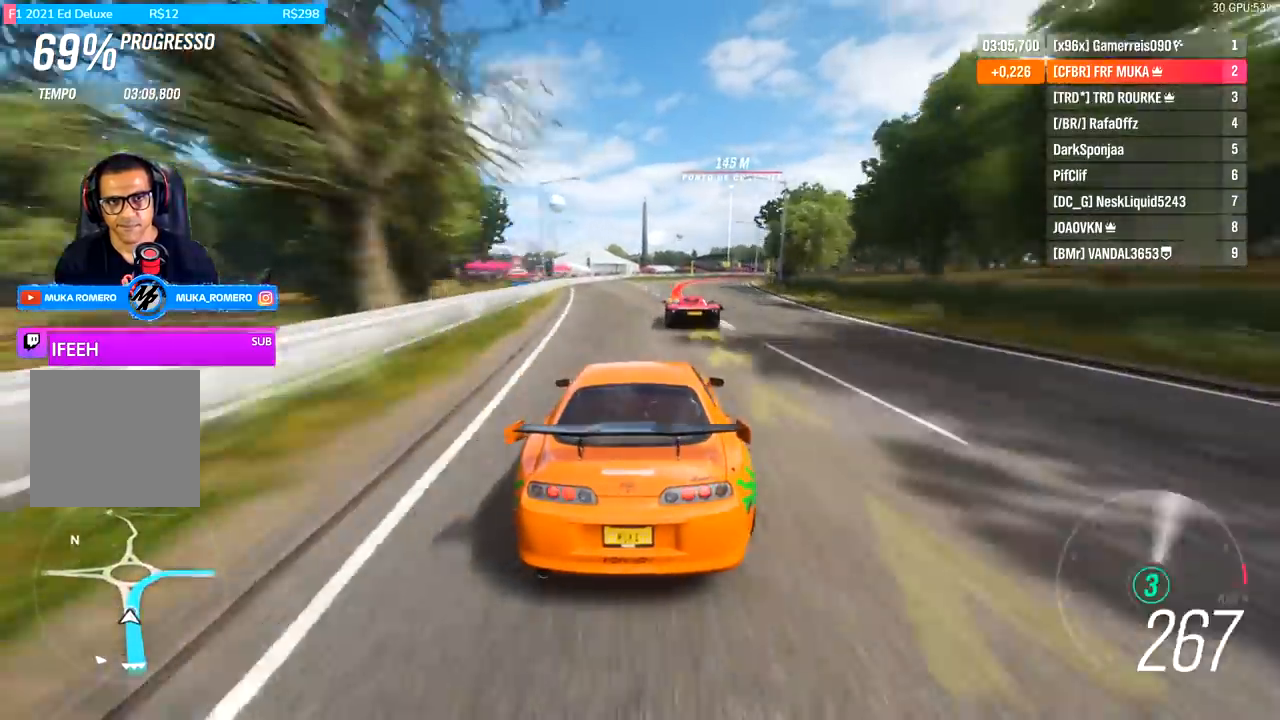
{"buttons": [], "left_stick": "right", "right_stick": "center", "events": [[400, "L2", "up"]]}
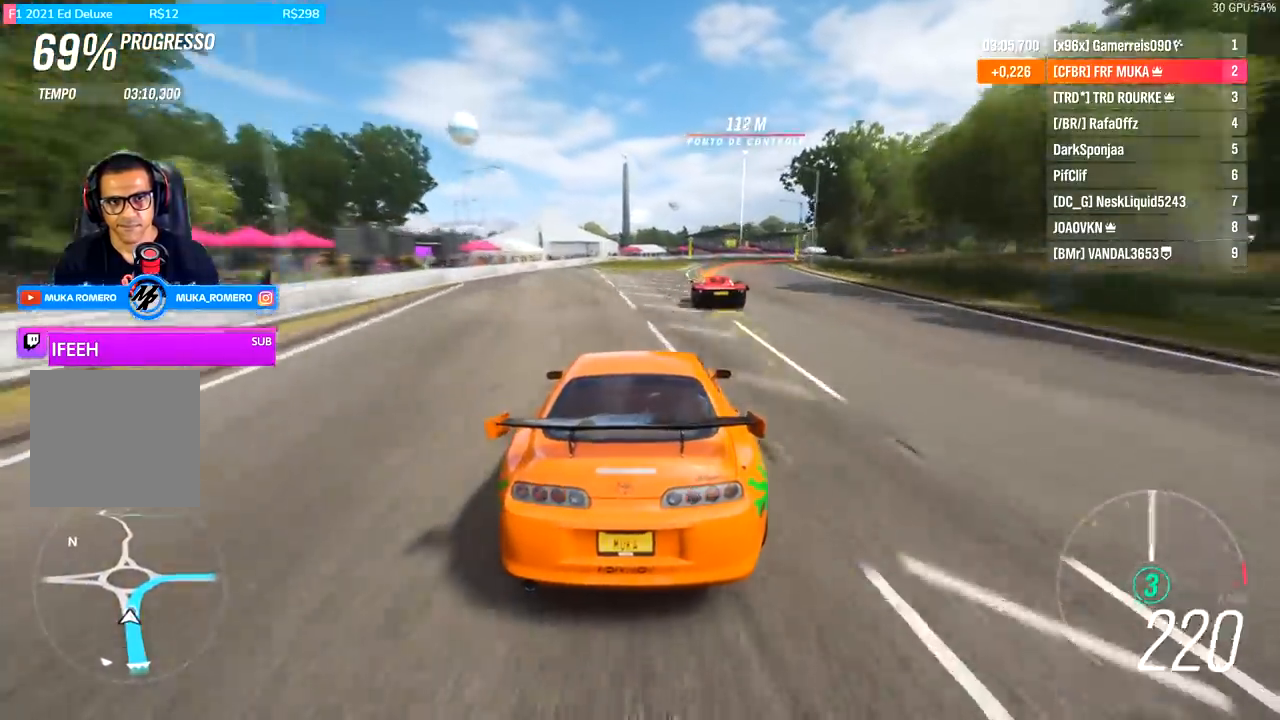
{"buttons": [], "left_stick": "right", "right_stick": "center", "events": [[100, "A", "down"], [100, "B", "down"], [167, "A", "up"], [167, "B", "up"]]}
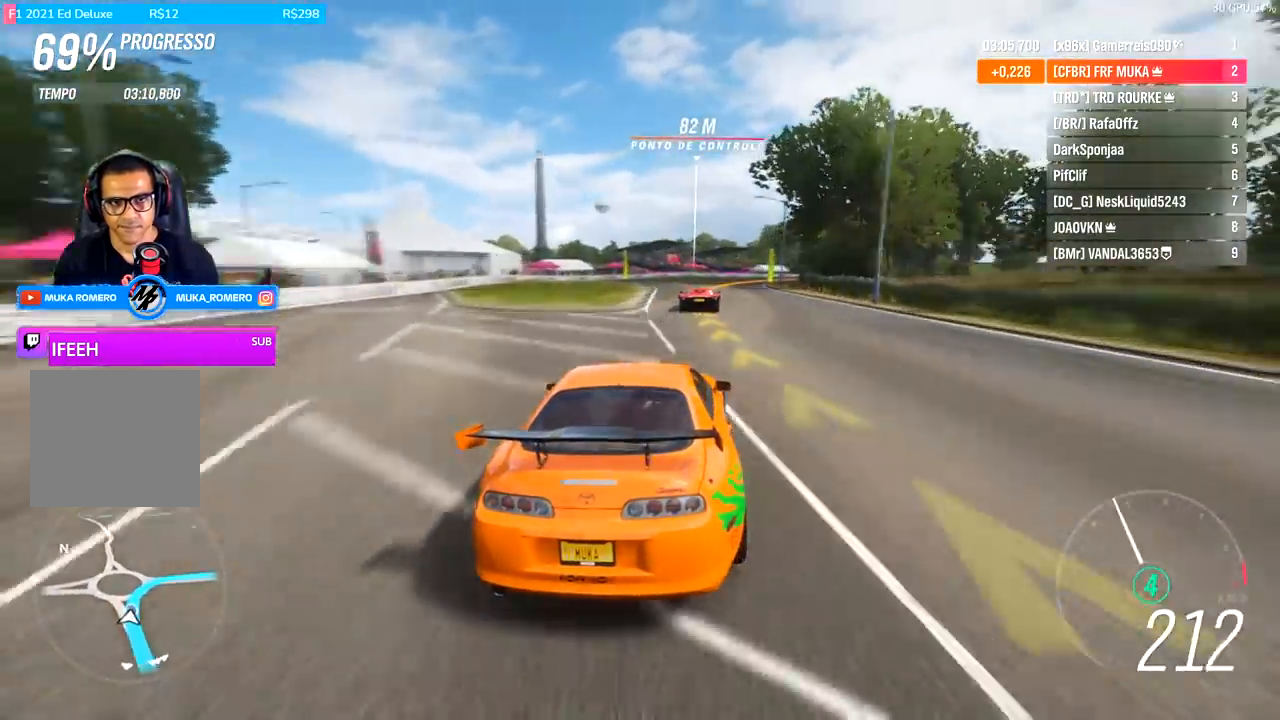
{"buttons": ["R2"], "left_stick": "right", "right_stick": "center", "events": [[467, "R2", "down"]]}
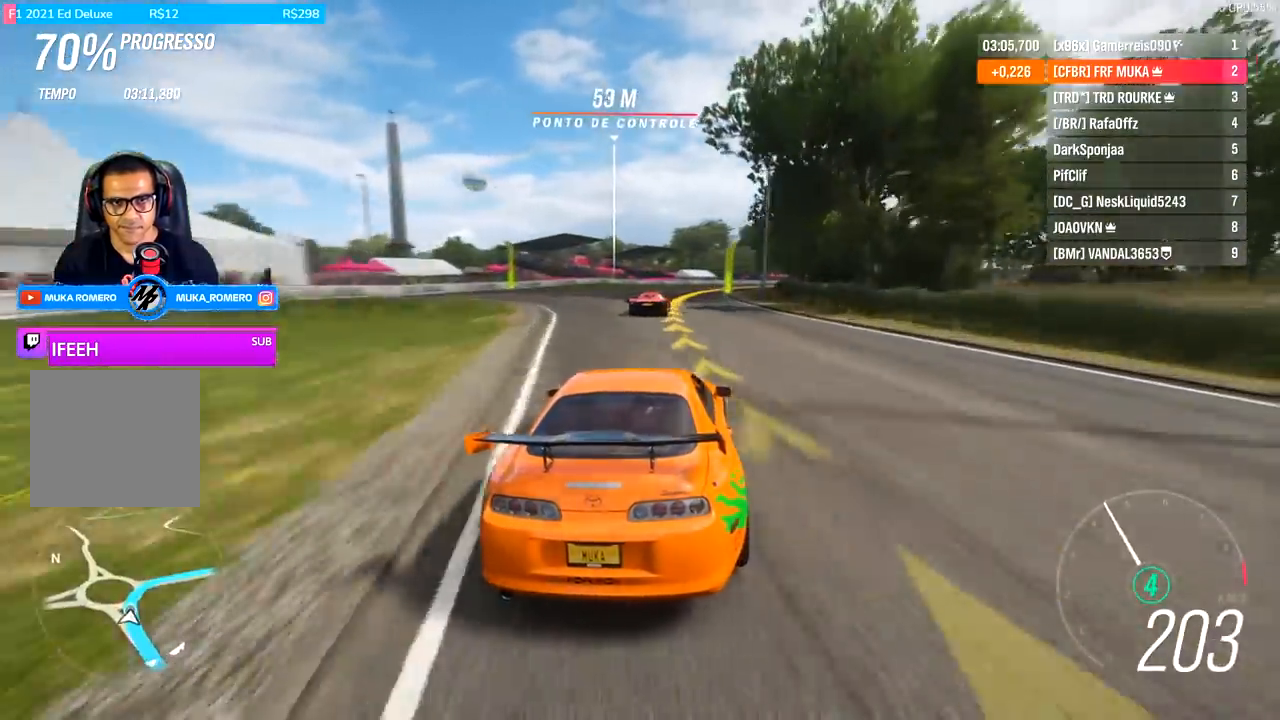
{"buttons": [], "left_stick": "right", "right_stick": "center", "events": [[367, "R2", "up"]]}
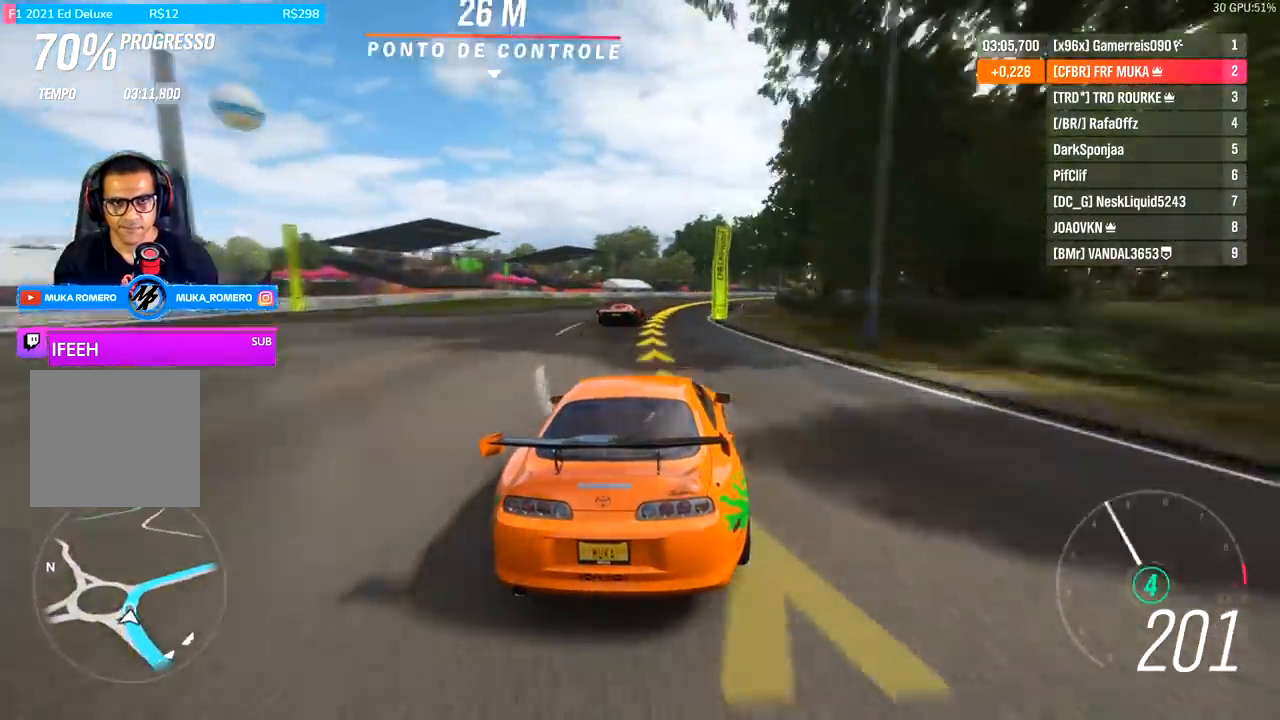
{"buttons": ["R2"], "left_stick": "right", "right_stick": "center", "events": [[200, "R2", "down"]]}
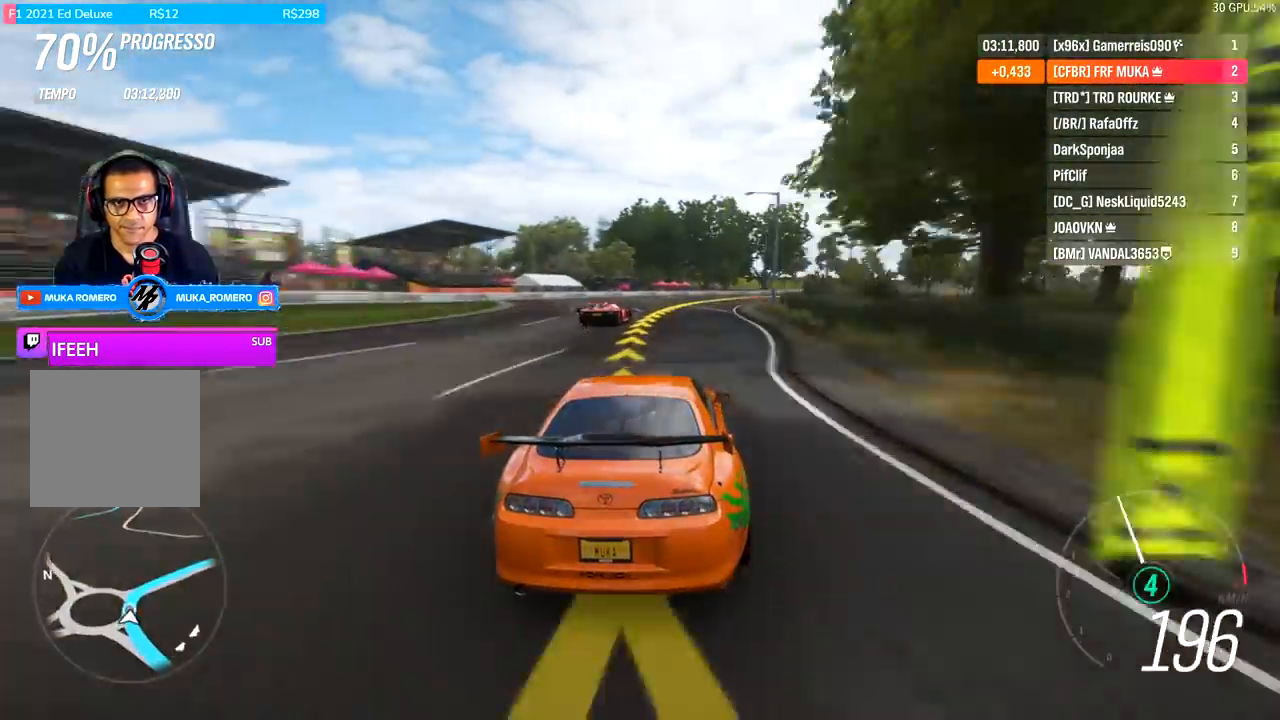
{"buttons": ["R2"], "left_stick": "center", "right_stick": "center", "events": [[467, "left_stick", "center"]]}
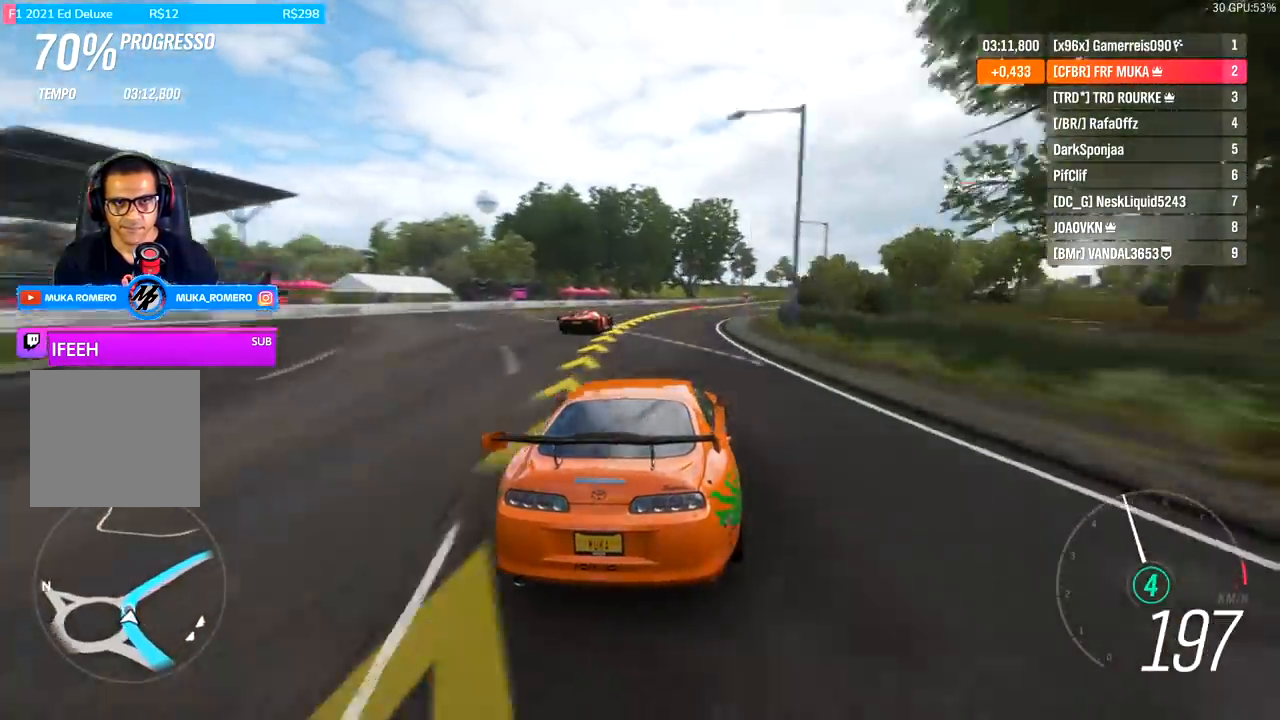
{"buttons": ["R2"], "left_stick": "right", "right_stick": "center", "events": [[167, "left_stick", "right"], [400, "left_stick", "center"], [467, "left_stick", "right"]]}
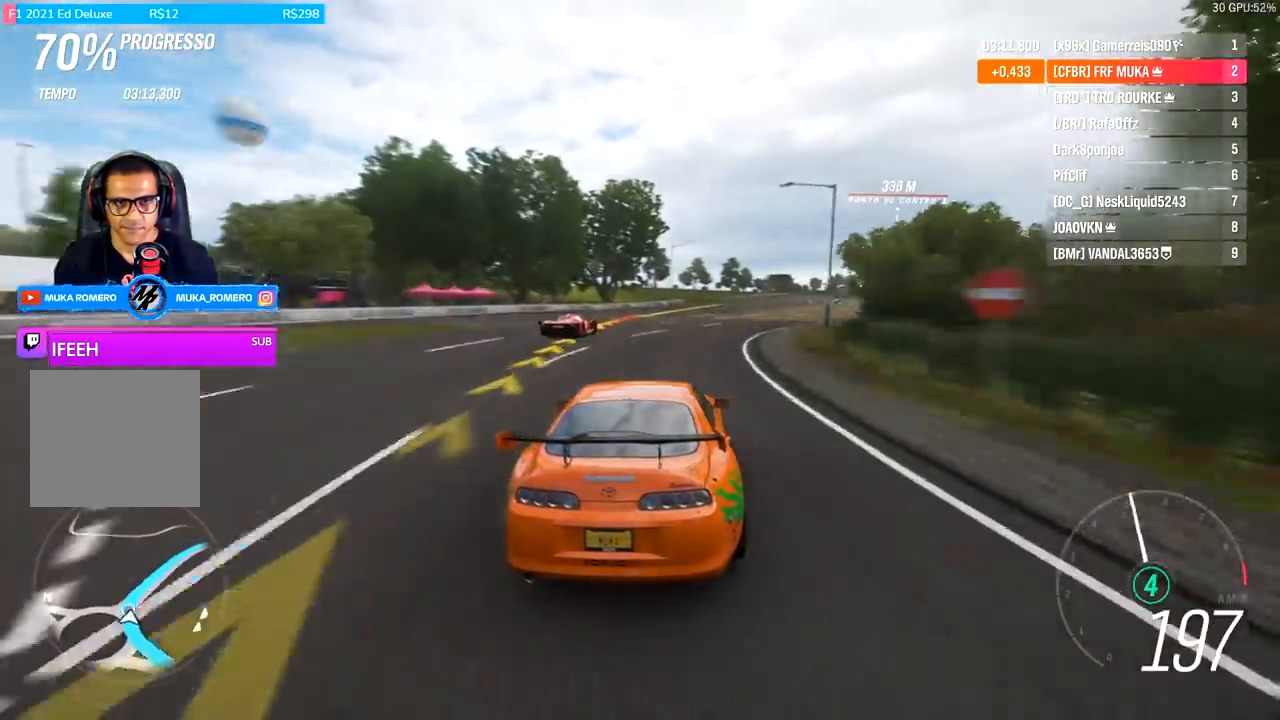
{"buttons": ["R2"], "left_stick": "right", "right_stick": "center", "events": [[200, "left_stick", "center"], [367, "left_stick", "right"]]}
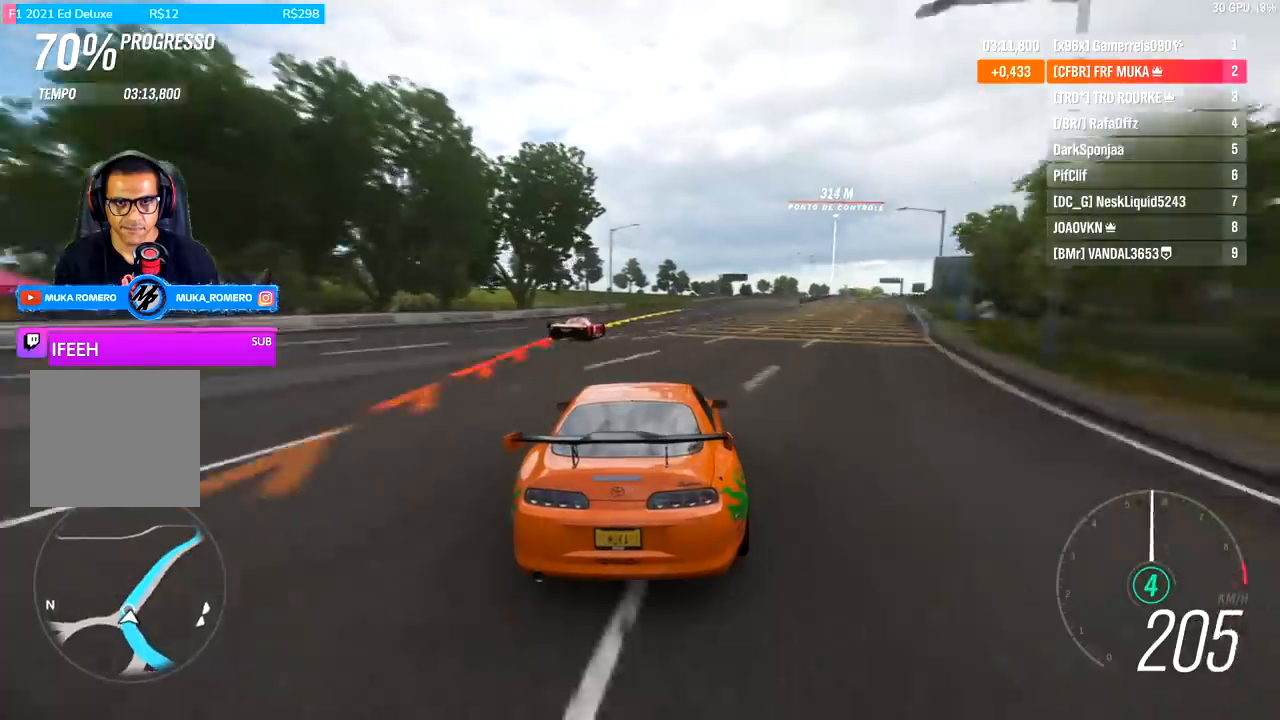
{"buttons": ["R2"], "left_stick": "center", "right_stick": "center", "events": [[433, "left_stick", "center"]]}
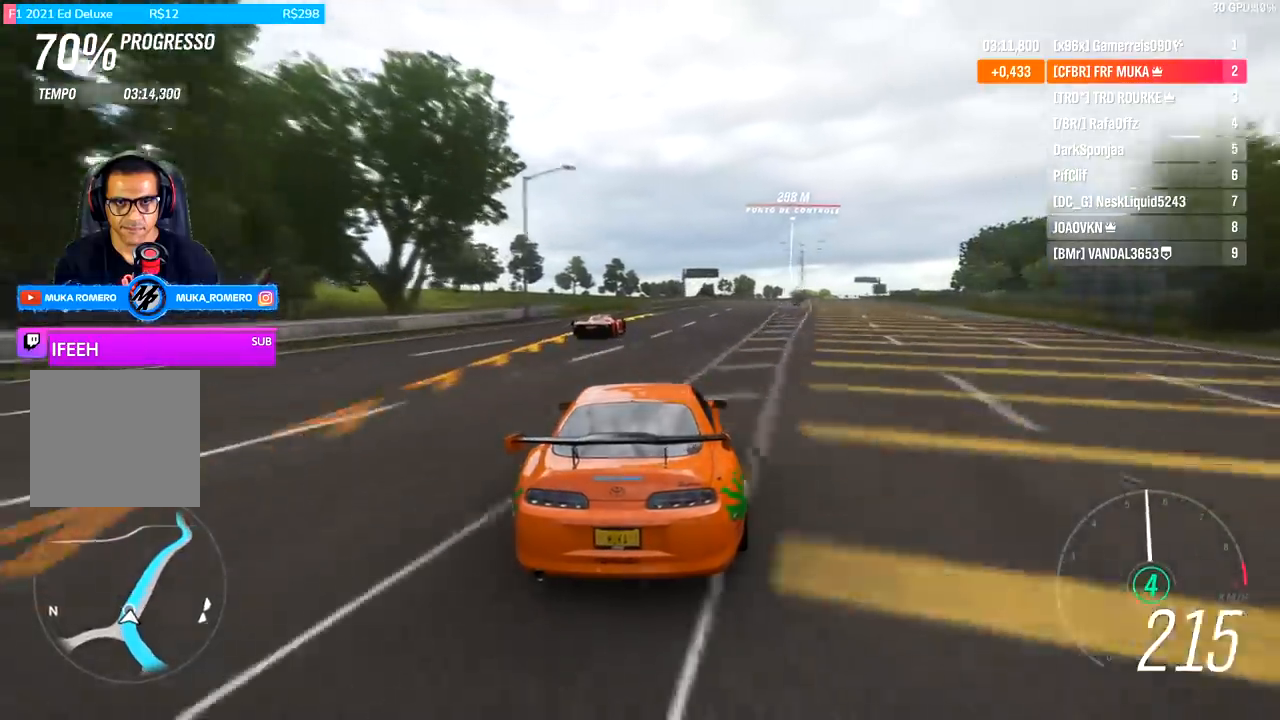
{"buttons": ["R2"], "left_stick": "right", "right_stick": "center", "events": [[67, "left_stick", "right"], [300, "left_stick", "center"], [467, "left_stick", "right"]]}
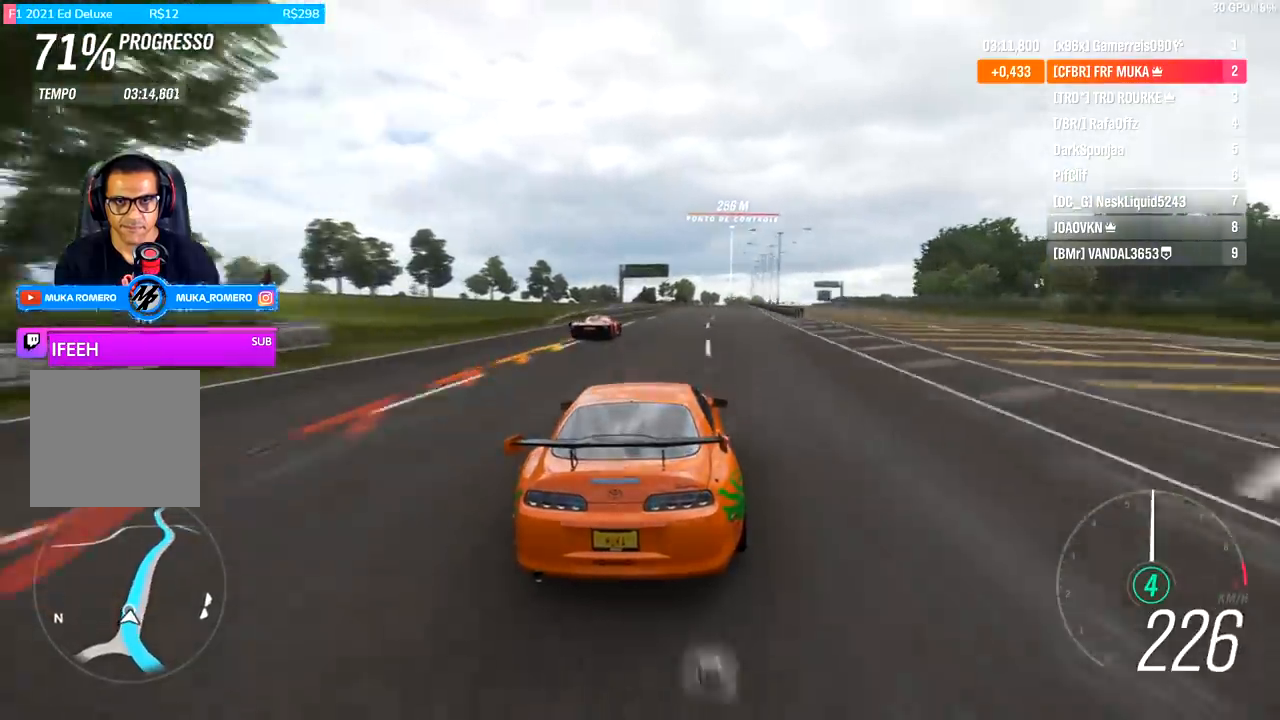
{"buttons": ["R2"], "left_stick": "right", "right_stick": "center", "events": [[167, "left_stick", "center"], [367, "left_stick", "right"]]}
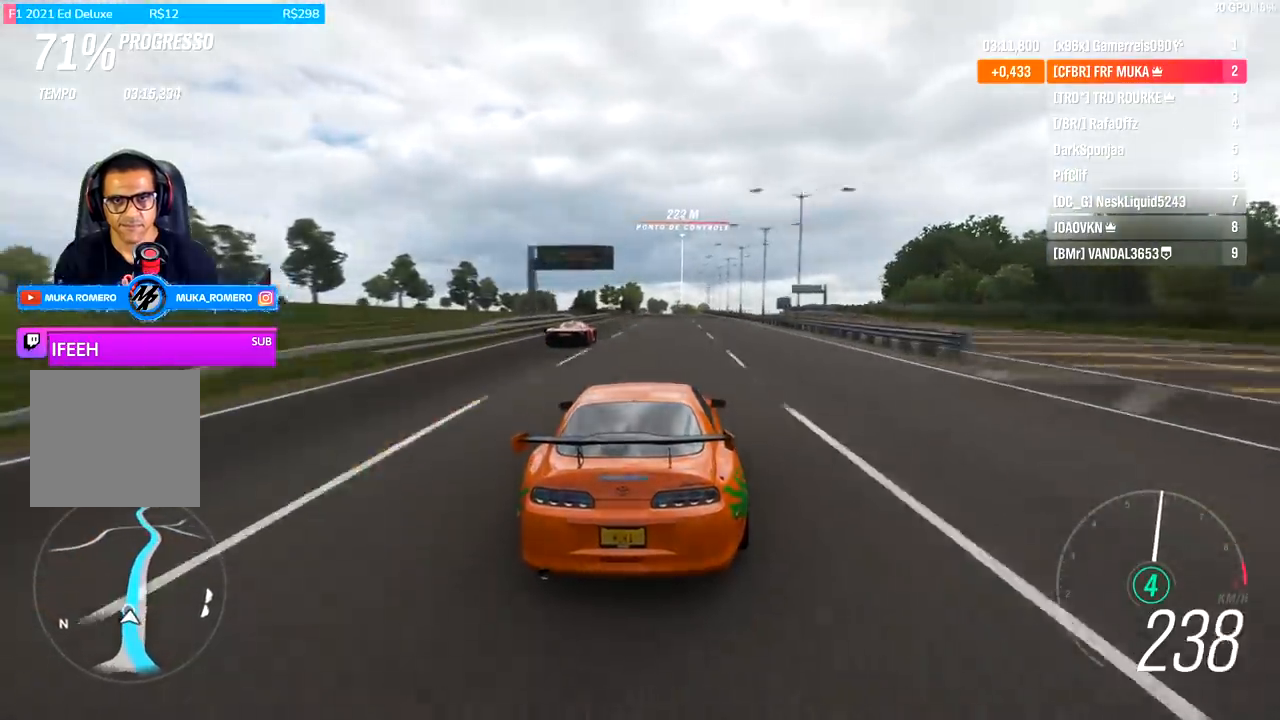
{"buttons": ["R2"], "left_stick": "center", "right_stick": "center", "events": [[33, "left_stick", "center"], [167, "left_stick", "right"], [233, "left_stick", "center"]]}
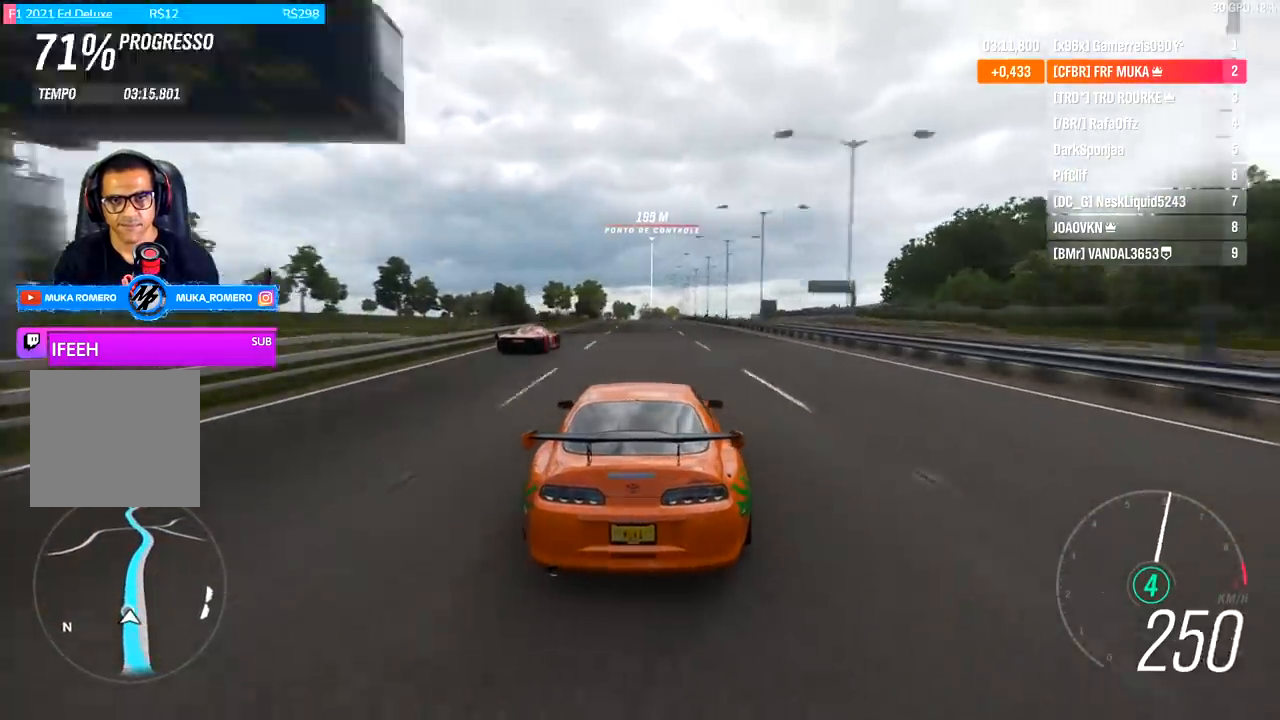
{"buttons": ["R2"], "left_stick": "center", "right_stick": "center", "events": [[400, "left_stick", "right"], [500, "left_stick", "center"]]}
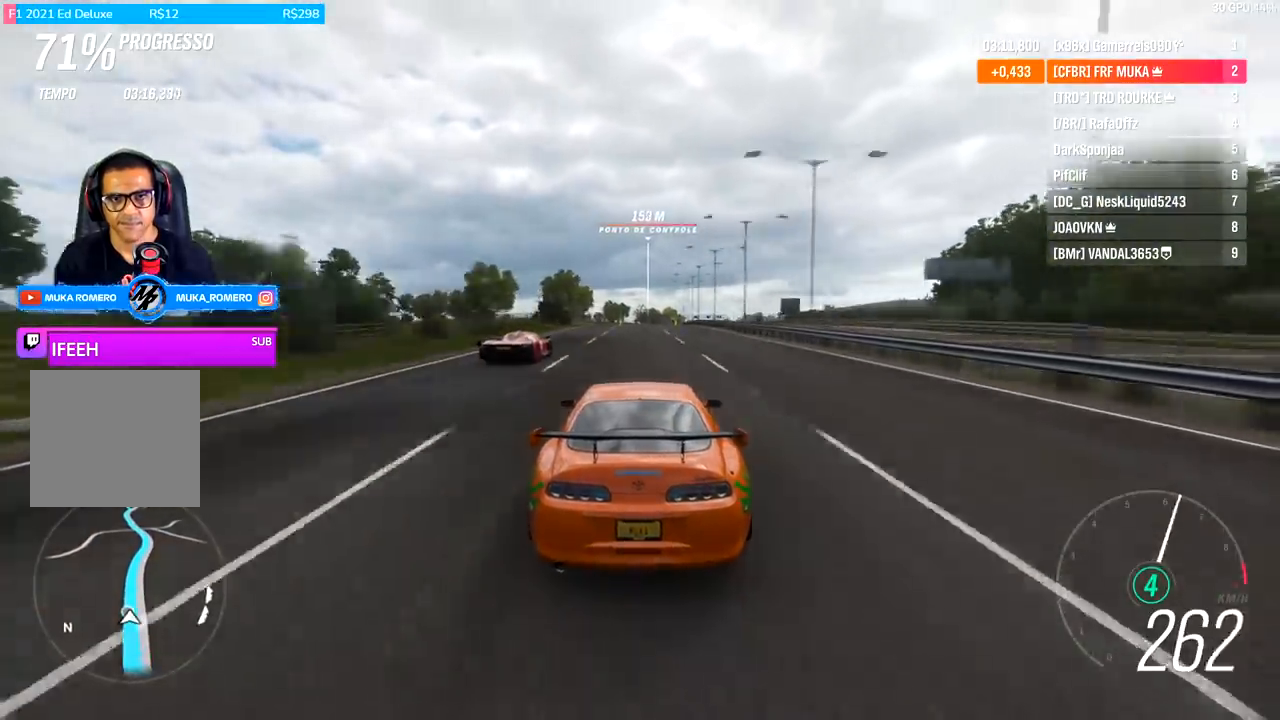
{"buttons": ["R2"], "left_stick": "left", "right_stick": "center", "events": [[500, "left_stick", "left"]]}
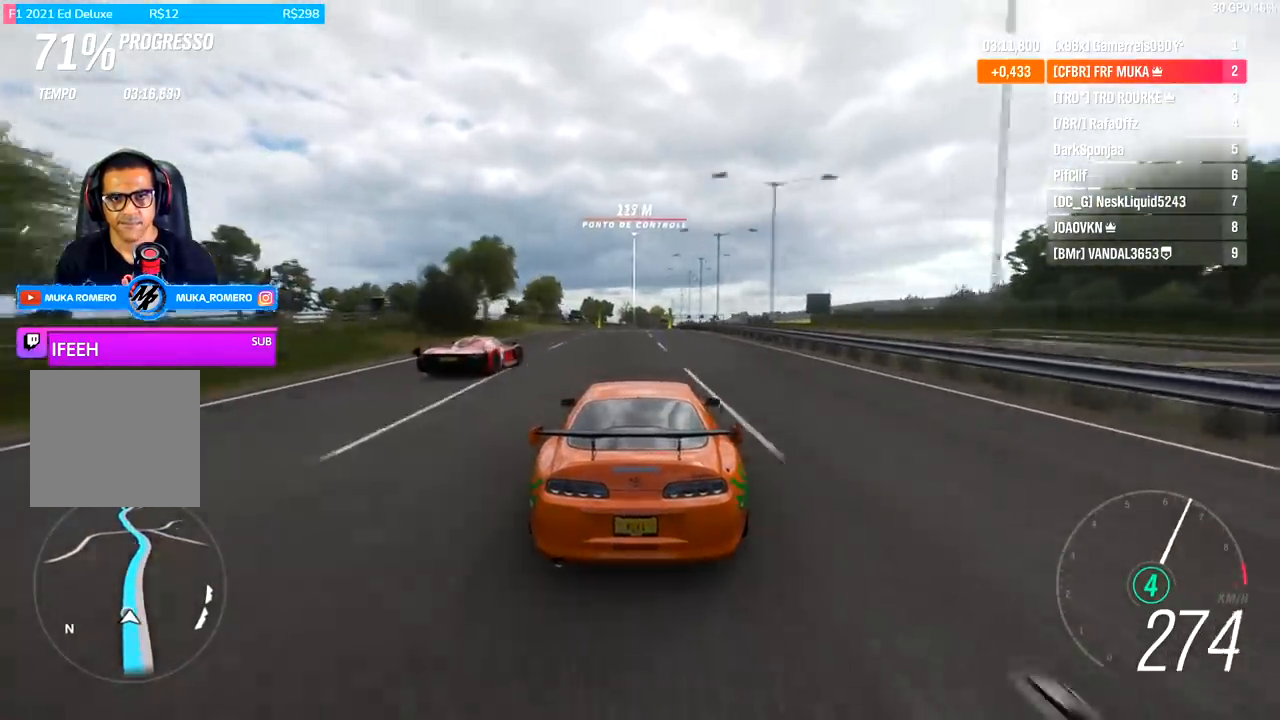
{"buttons": ["R2", "R3"], "left_stick": "center", "right_stick": "center", "events": [[133, "left_stick", "center"], [500, "R3", "down"]]}
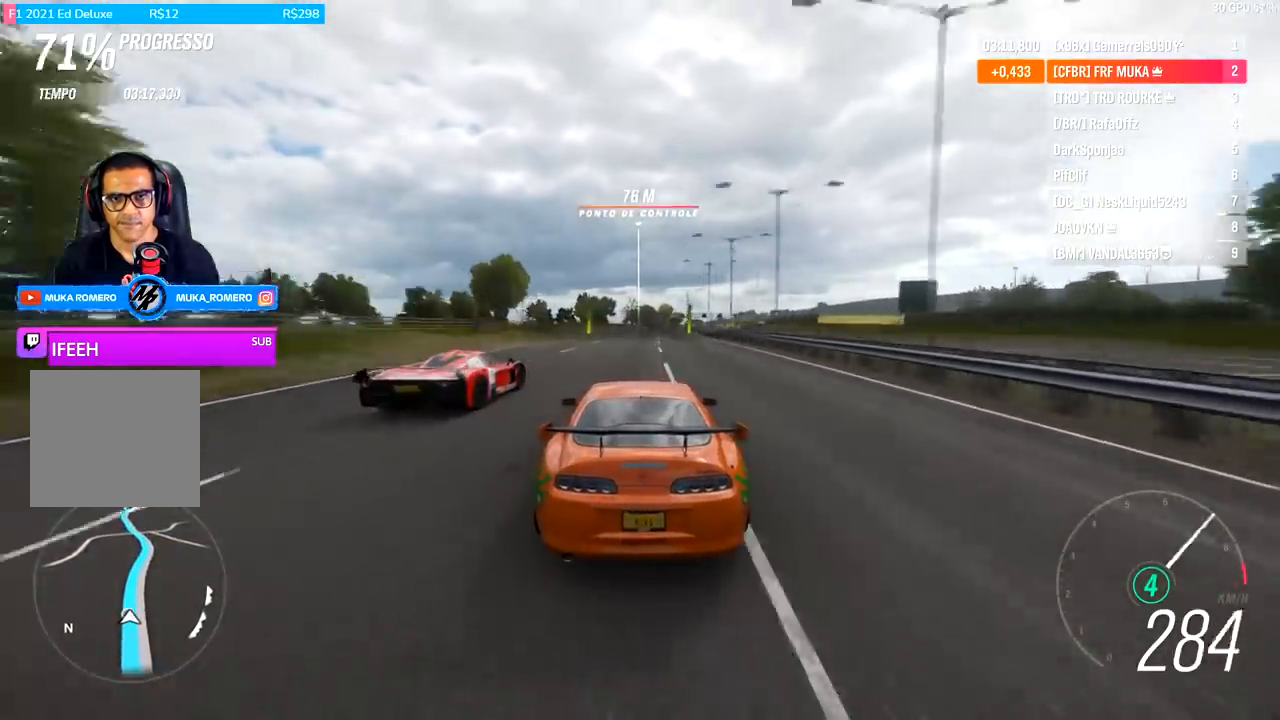
{"buttons": ["R2", "R3"], "left_stick": "right", "right_stick": "center", "events": [[67, "left_stick", "right"], [167, "left_stick", "center"], [400, "left_stick", "right"]]}
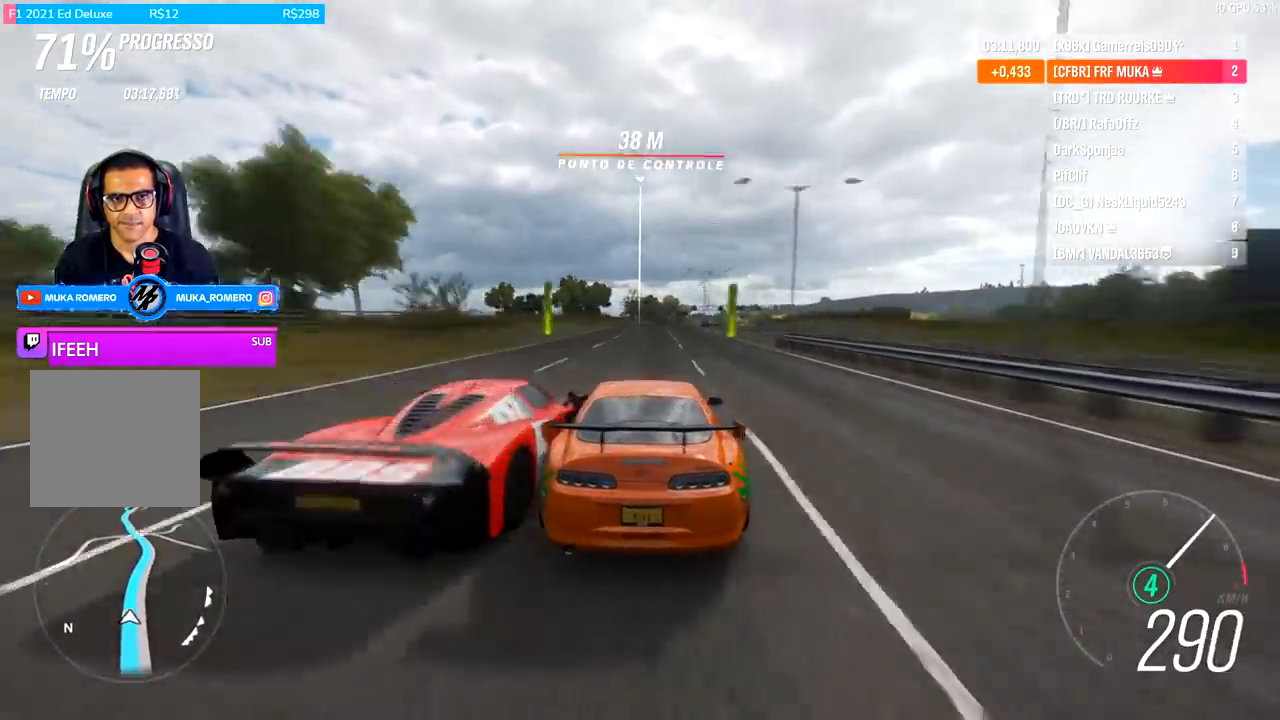
{"buttons": ["R2"], "left_stick": "center", "right_stick": "center", "events": [[33, "left_stick", "center"], [133, "R3", "up"]]}
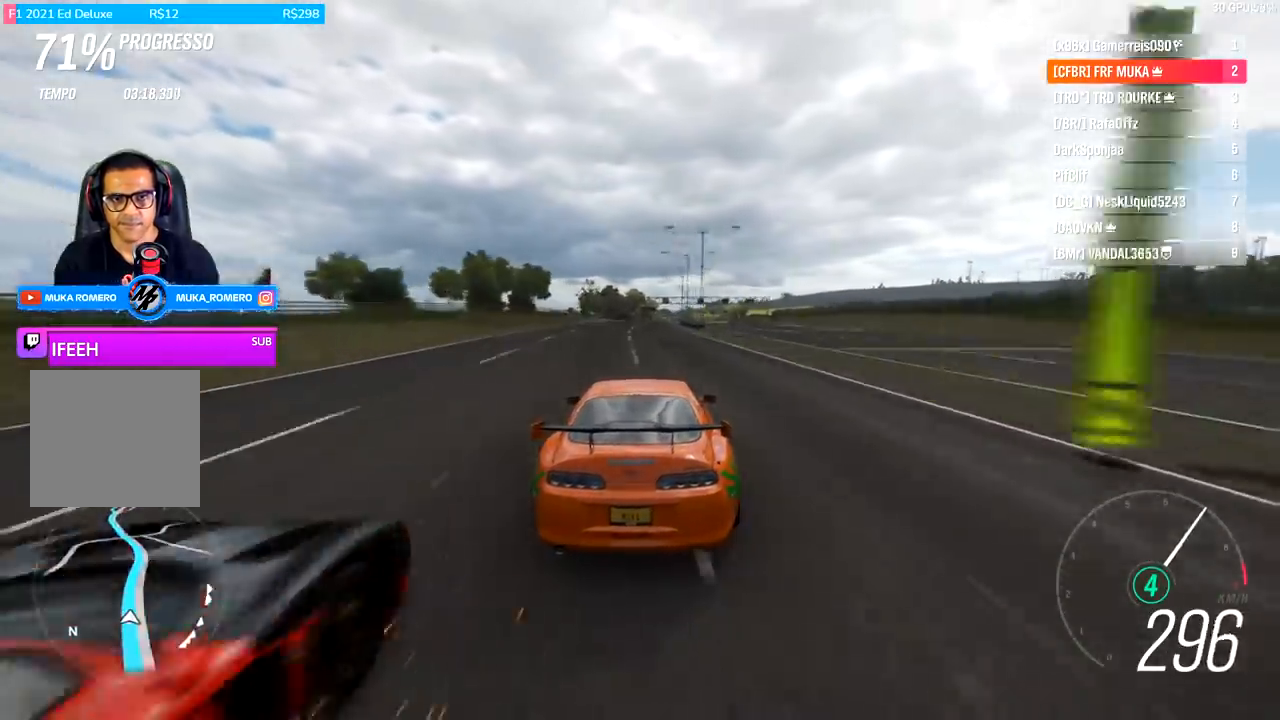
{"buttons": ["R2"], "left_stick": "center", "right_stick": "center", "events": []}
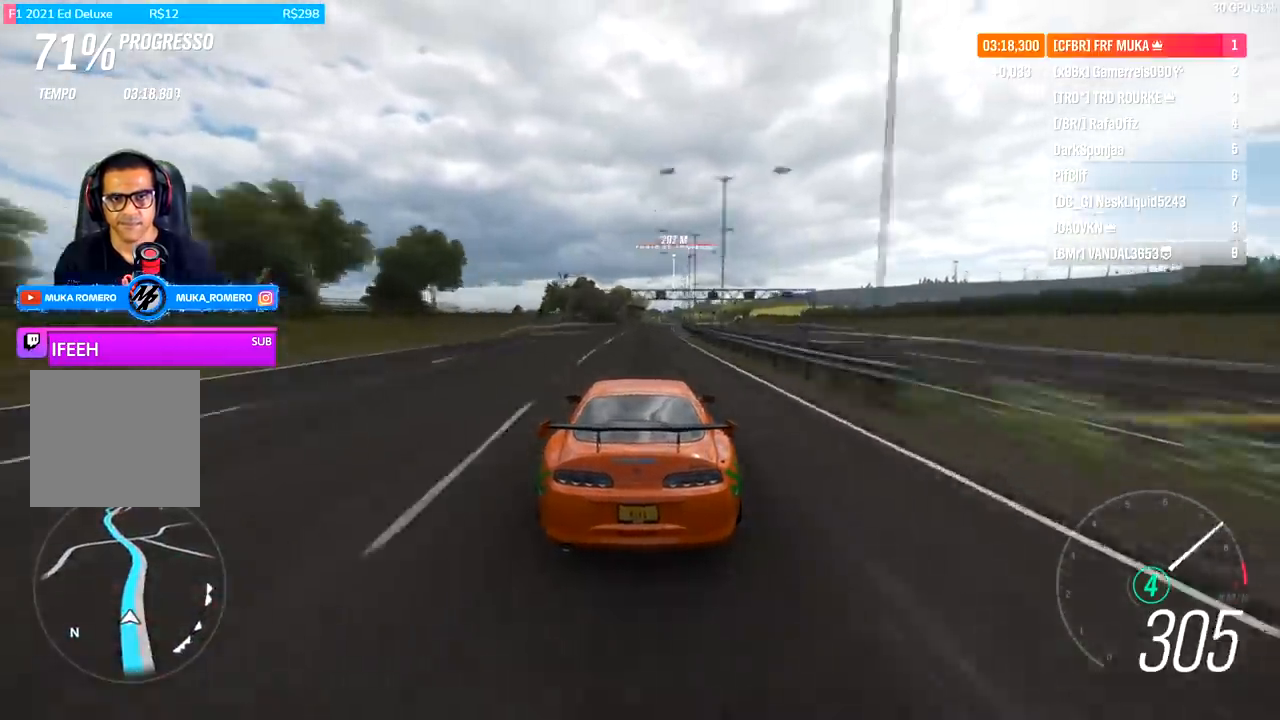
{"buttons": ["R2"], "left_stick": "center", "right_stick": "center", "events": [[67, "left_stick", "right"], [167, "left_stick", "center"], [333, "left_stick", "right"], [467, "left_stick", "center"]]}
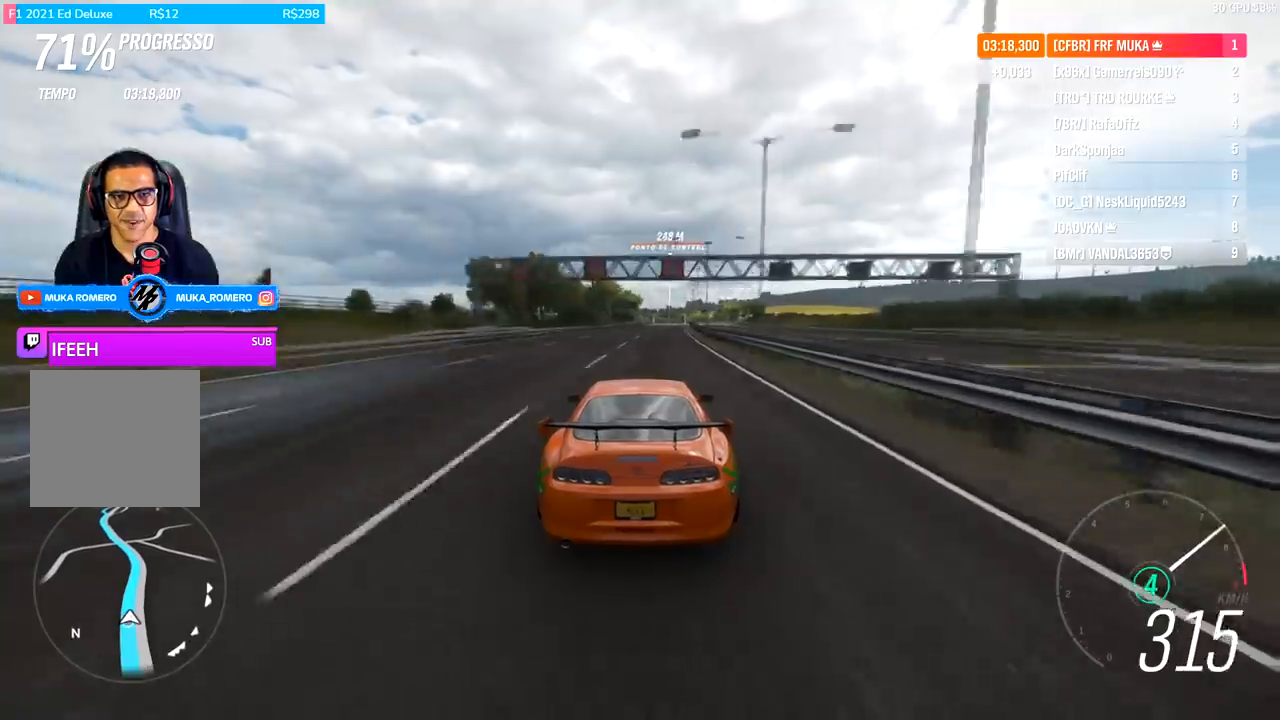
{"buttons": ["R2"], "left_stick": "right", "right_stick": "center", "events": [[100, "left_stick", "right"], [233, "left_stick", "center"], [400, "left_stick", "right"]]}
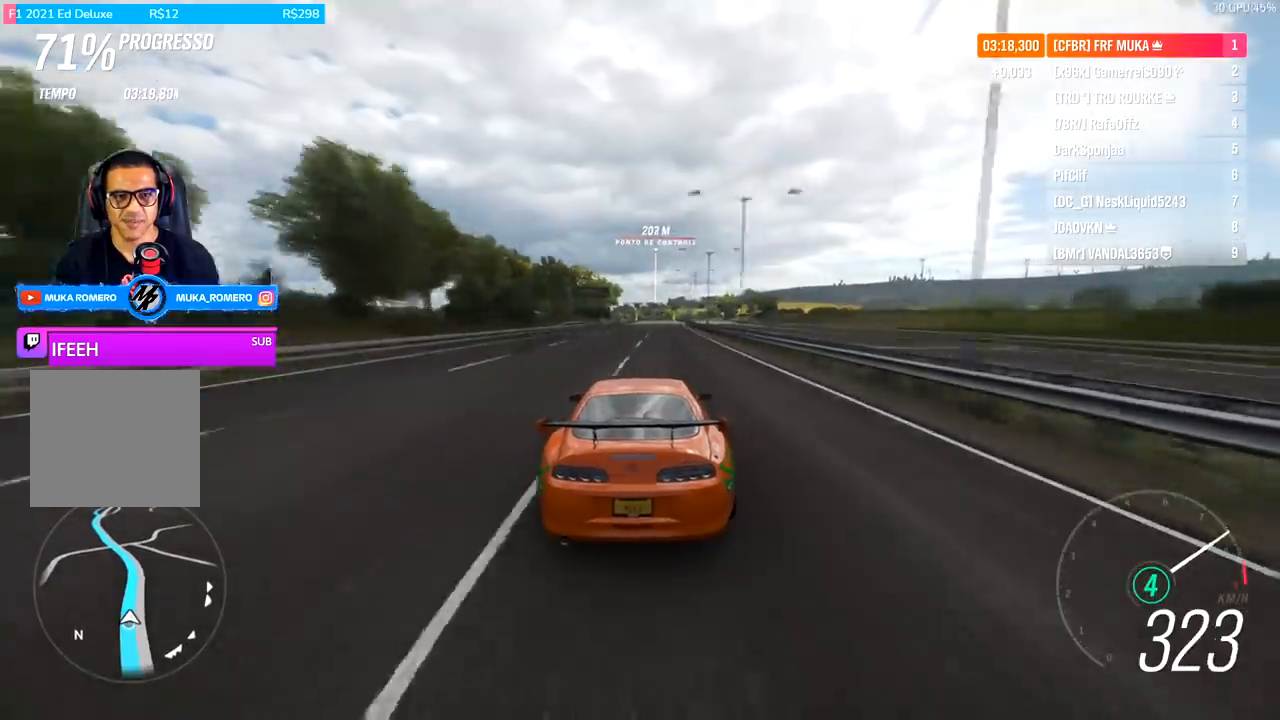
{"buttons": ["R2"], "left_stick": "center", "right_stick": "center", "events": [[33, "left_stick", "center"]]}
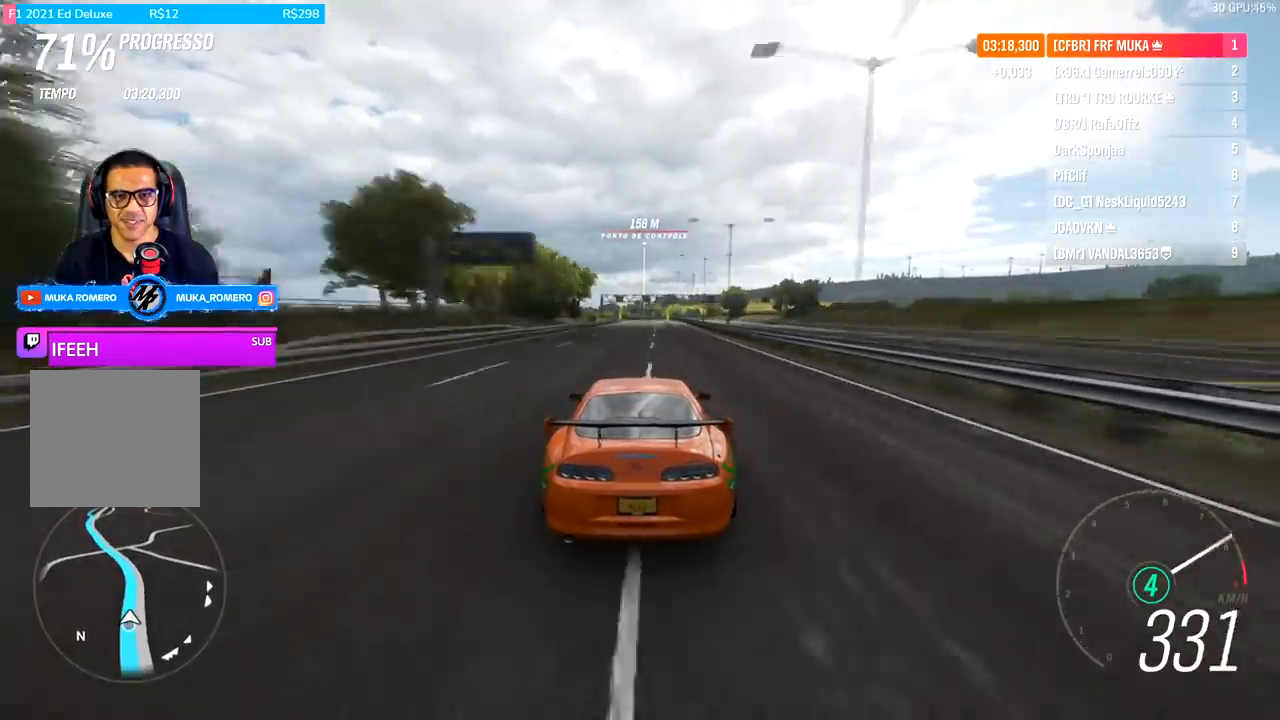
{"buttons": ["R2"], "left_stick": "center", "right_stick": "center", "events": []}
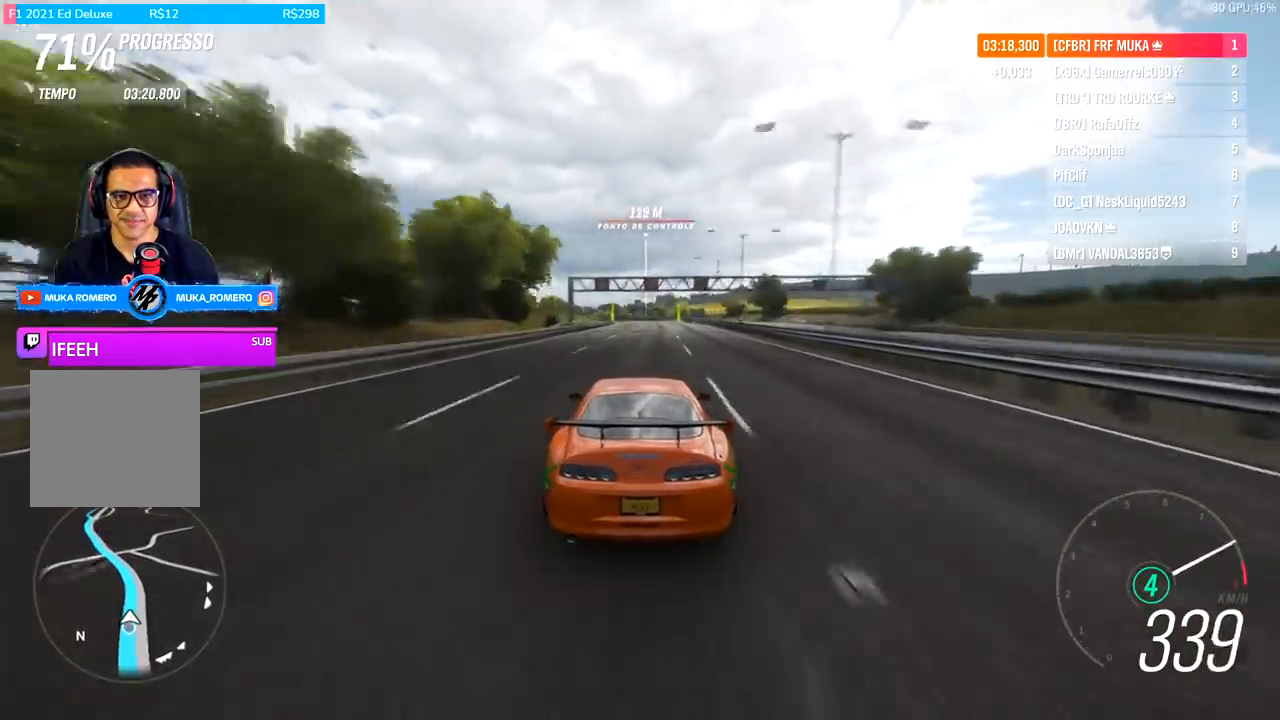
{"buttons": ["R2"], "left_stick": "center", "right_stick": "center", "events": [[133, "left_stick", "down-left"], [433, "left_stick", "center"]]}
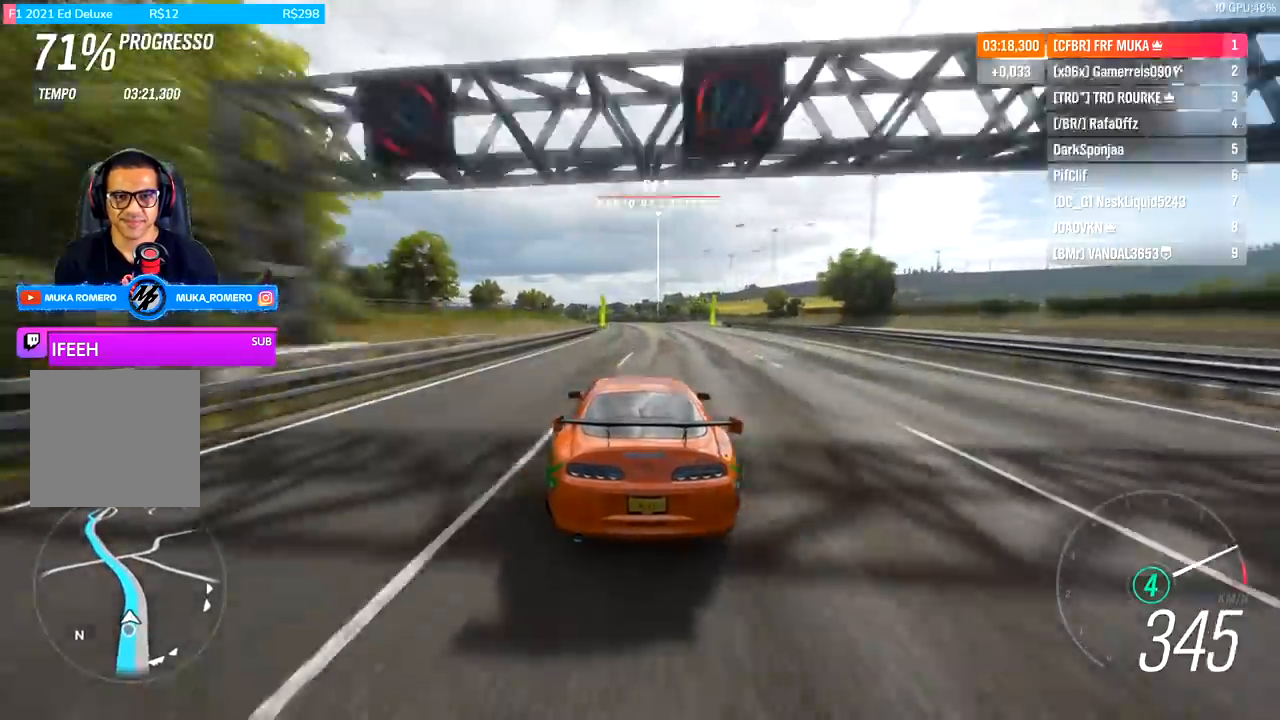
{"buttons": ["R2"], "left_stick": "down-left", "right_stick": "center", "events": [[33, "left_stick", "down-left"]]}
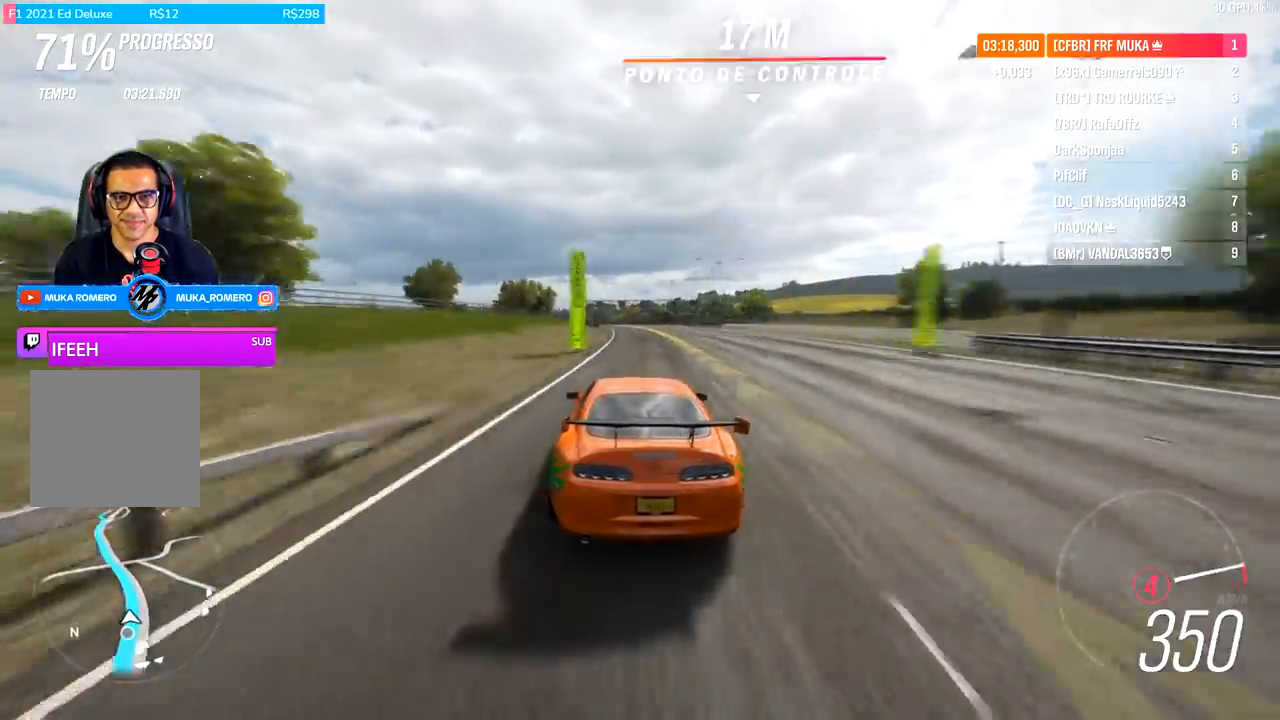
{"buttons": ["R2"], "left_stick": "down-left", "right_stick": "center", "events": [[167, "left_stick", "center"], [200, "A", "down"], [200, "B", "down"], [233, "left_stick", "down-left"], [300, "A", "up"], [300, "B", "up"]]}
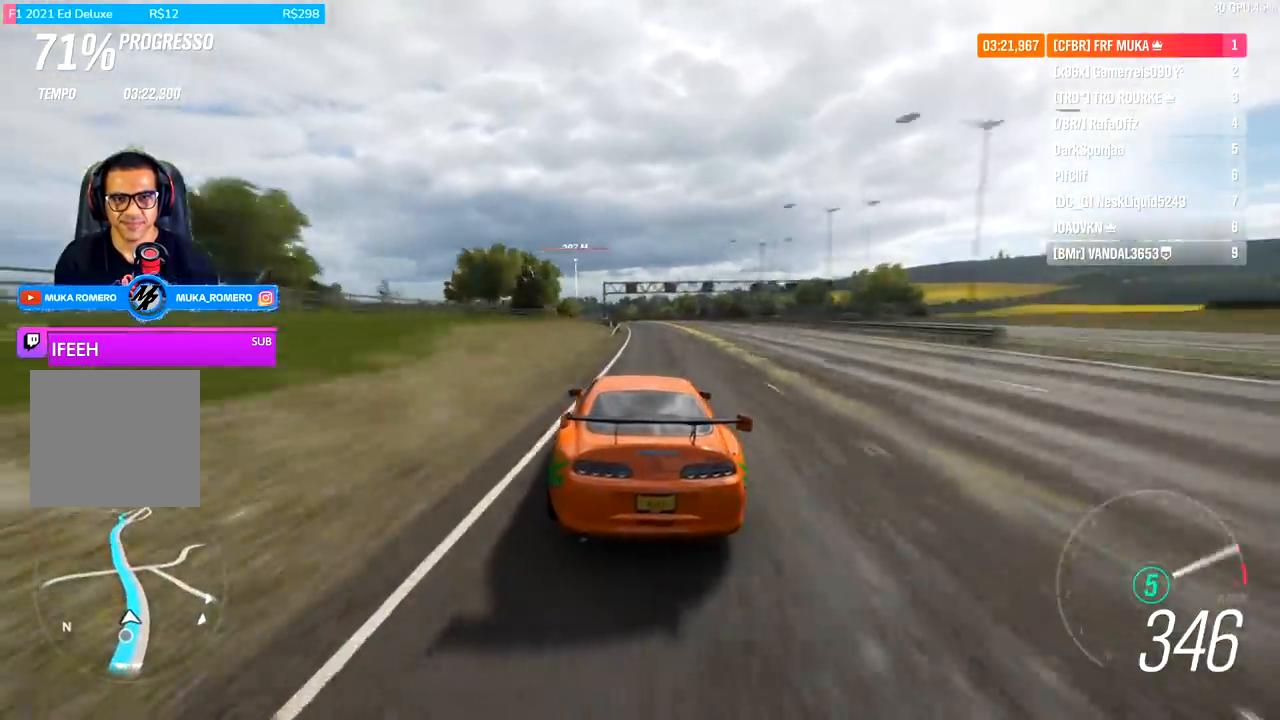
{"buttons": ["R2"], "left_stick": "down-left", "right_stick": "center", "events": []}
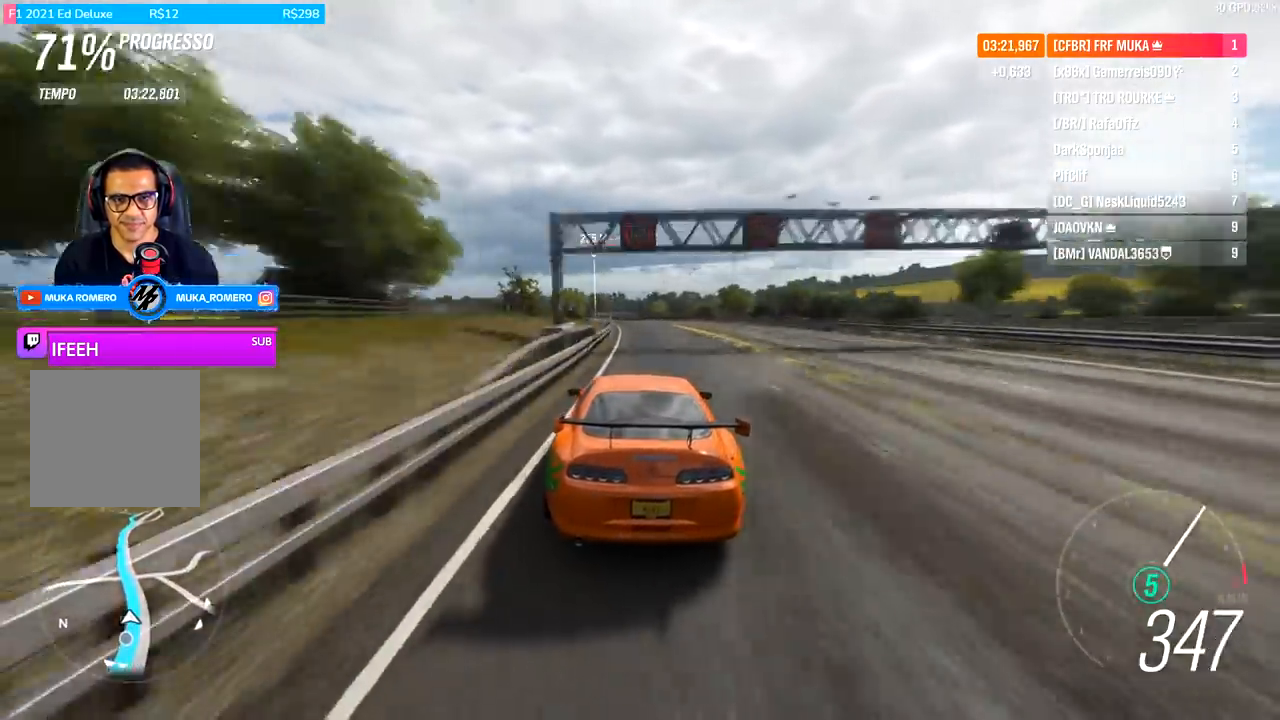
{"buttons": ["R2"], "left_stick": "center", "right_stick": "center", "events": [[167, "left_stick", "center"], [267, "left_stick", "down-left"], [500, "left_stick", "center"]]}